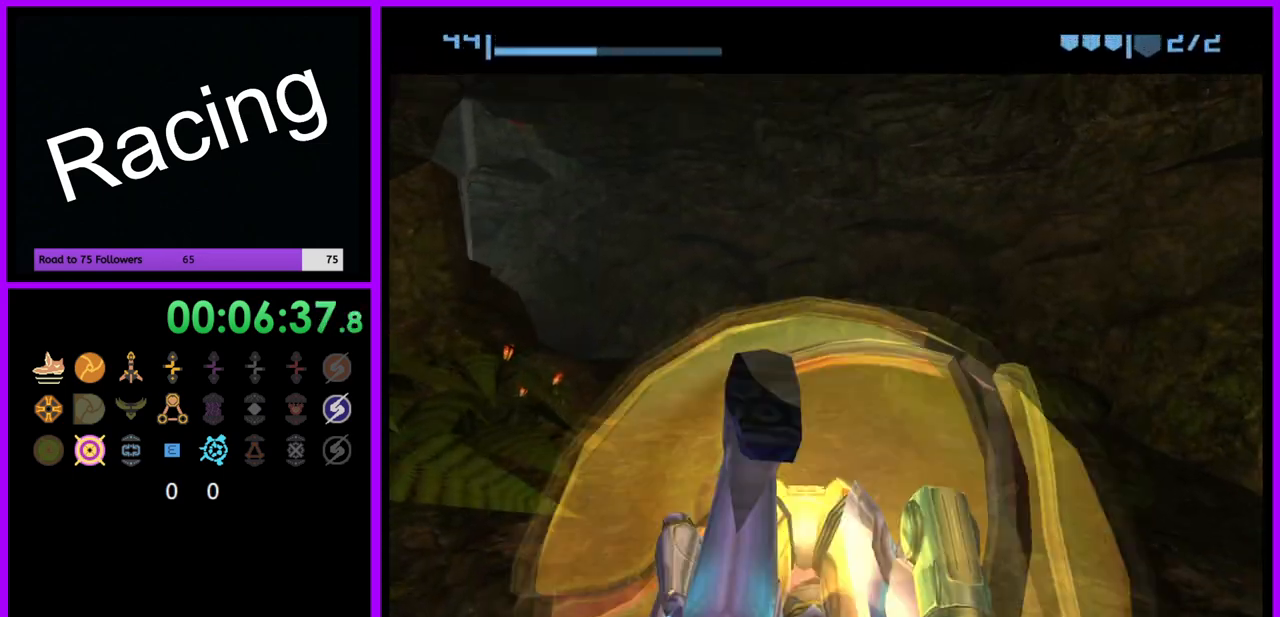
Gameplay with a controller (Nintendo layout); each line is a JSON object with the inputs held at the frame after it (dt_ms = milliseconds from this image to that frame). "events" lists button and stick changes between this image and that frame as [ms after this image, input, new state], when the widget could be followed in between. Not read: L3 R3.
{"dt_ms": 500, "buttons": [], "left_stick": "up-left", "right_stick": "center", "events": [[100, "left_stick", "up-left"]]}
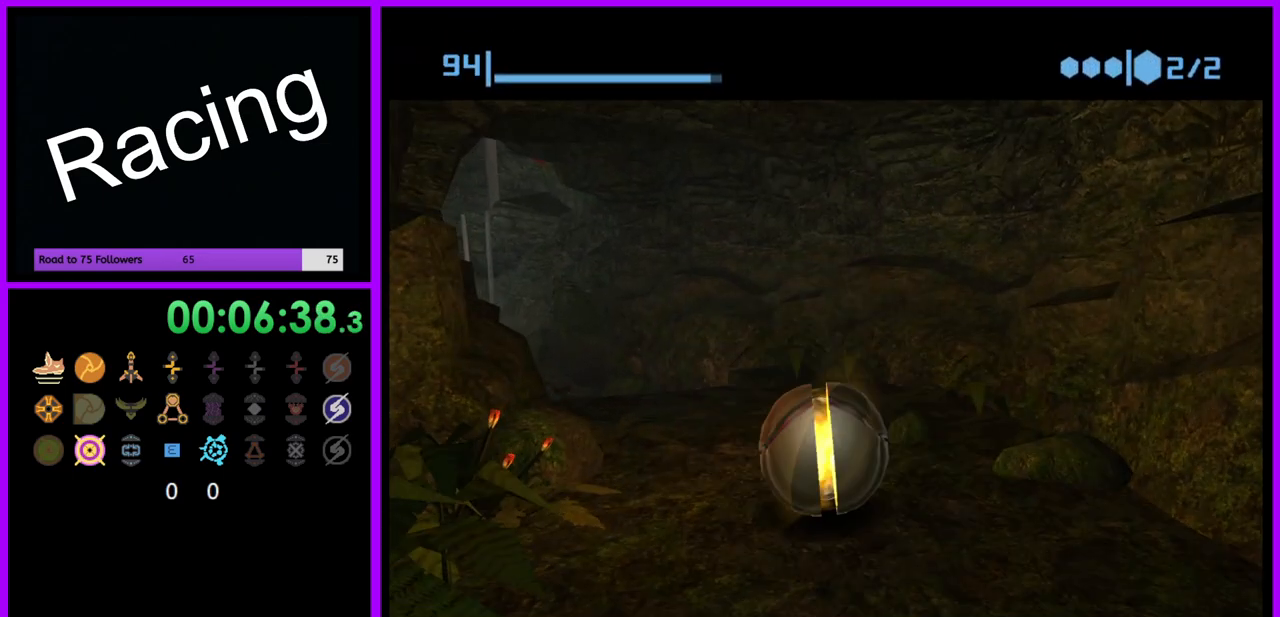
{"dt_ms": 500, "buttons": [], "left_stick": "up-left", "right_stick": "center", "events": []}
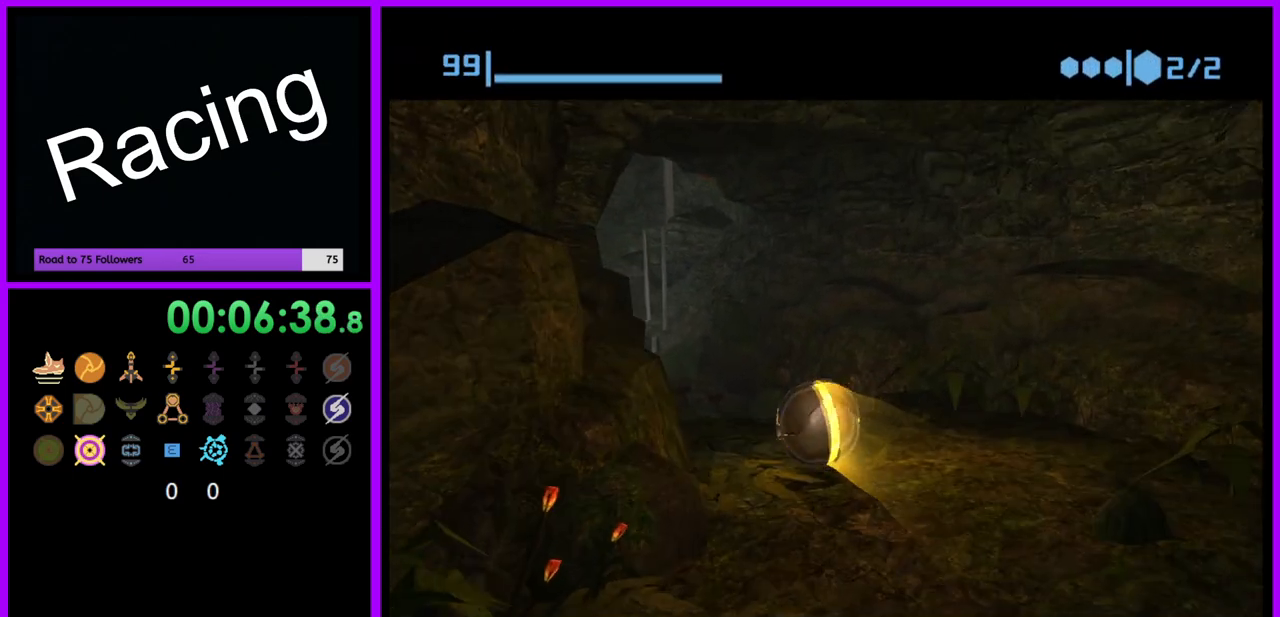
{"dt_ms": 500, "buttons": [], "left_stick": "up-left", "right_stick": "center", "events": []}
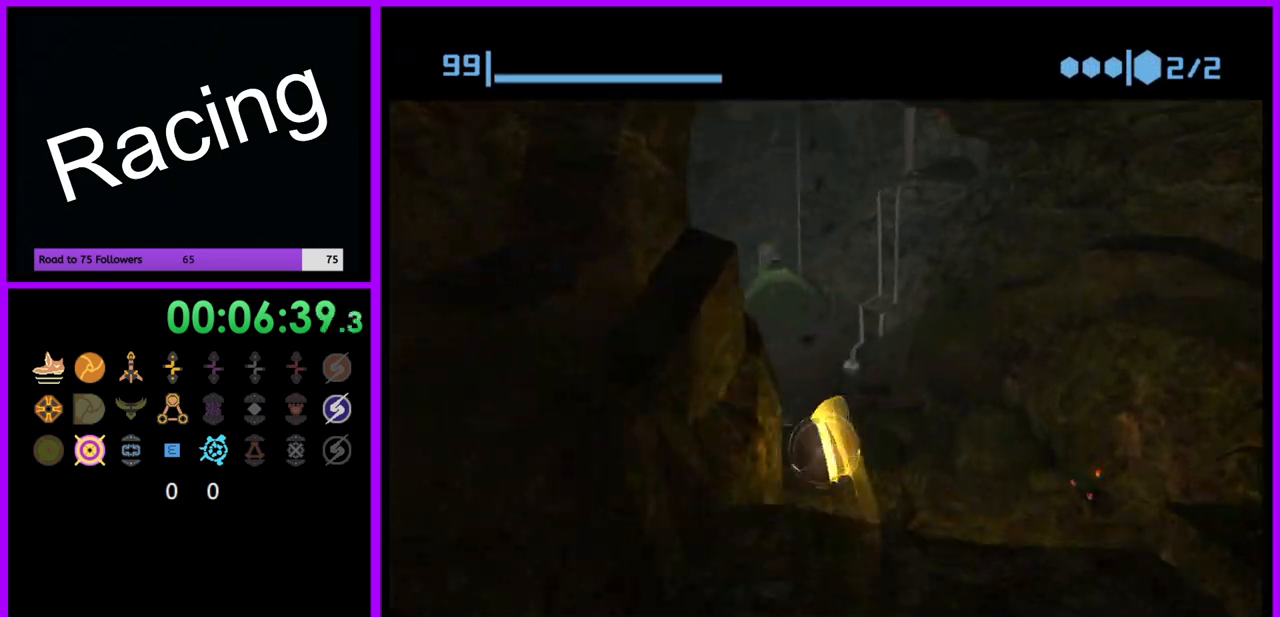
{"dt_ms": 500, "buttons": [], "left_stick": "up", "right_stick": "center", "events": [[17, "left_stick", "up"], [233, "left_stick", "up-left"], [500, "left_stick", "up"]]}
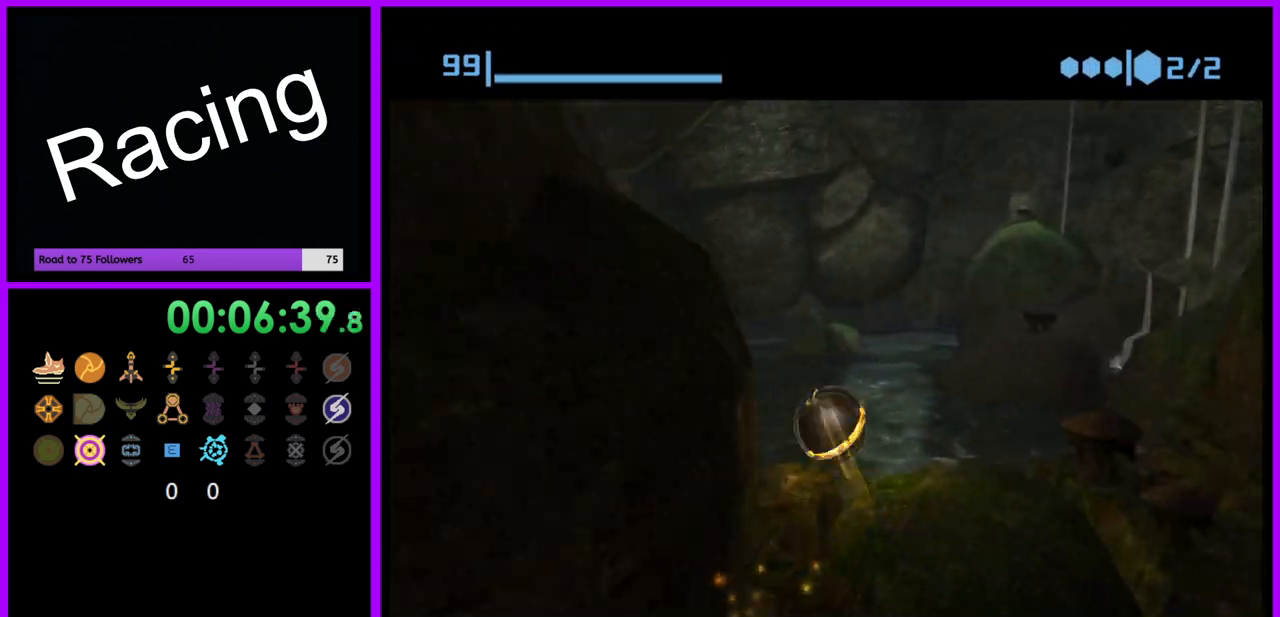
{"dt_ms": 500, "buttons": [], "left_stick": "up", "right_stick": "center", "events": []}
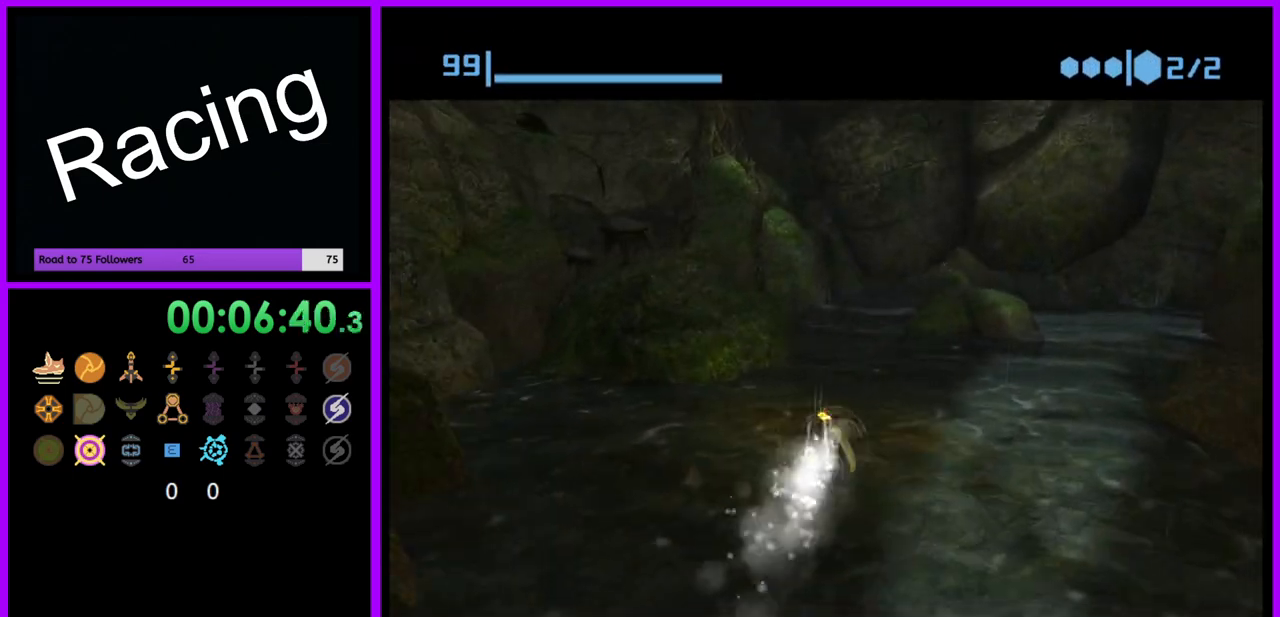
{"dt_ms": 500, "buttons": [], "left_stick": "up", "right_stick": "center", "events": [[367, "left_stick", "up-right"], [467, "left_stick", "up"]]}
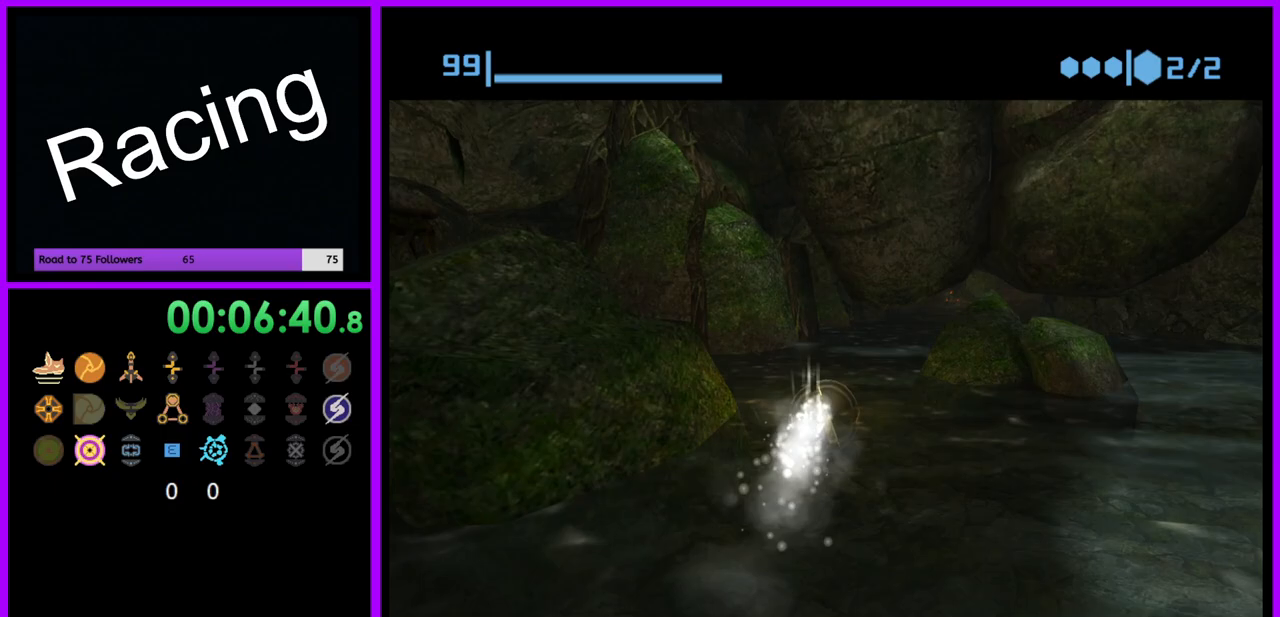
{"dt_ms": 500, "buttons": [], "left_stick": "up", "right_stick": "center", "events": [[133, "left_stick", "up-right"], [300, "left_stick", "up"]]}
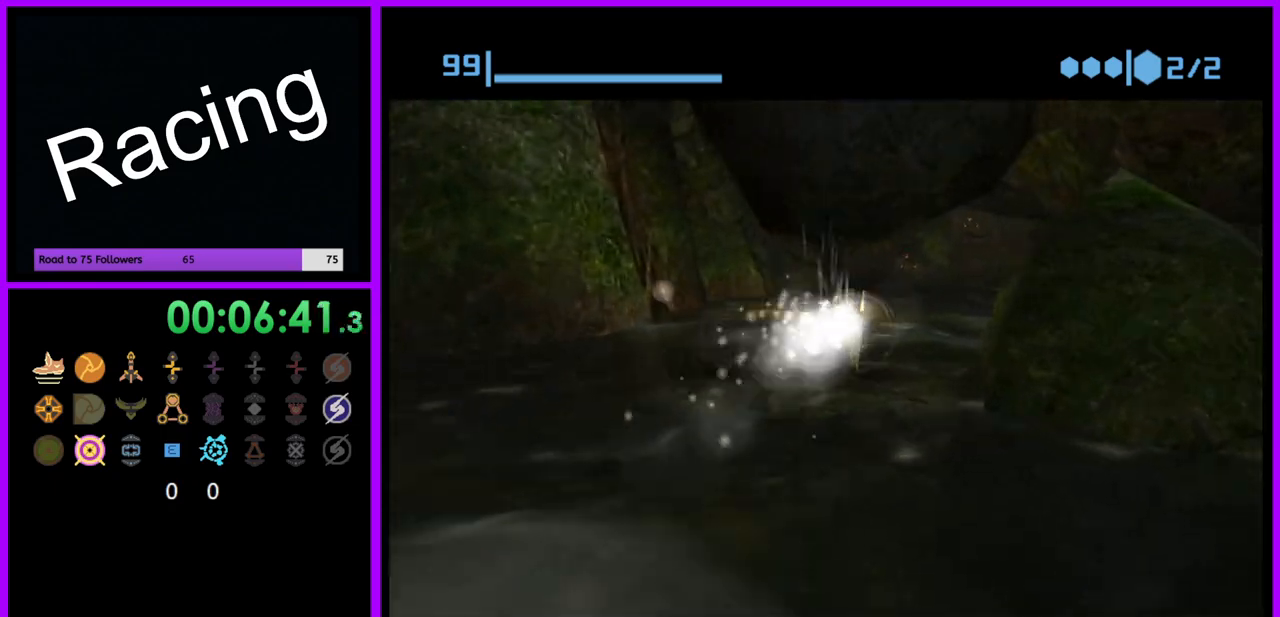
{"dt_ms": 500, "buttons": [], "left_stick": "up-right", "right_stick": "center", "events": [[433, "left_stick", "up-right"]]}
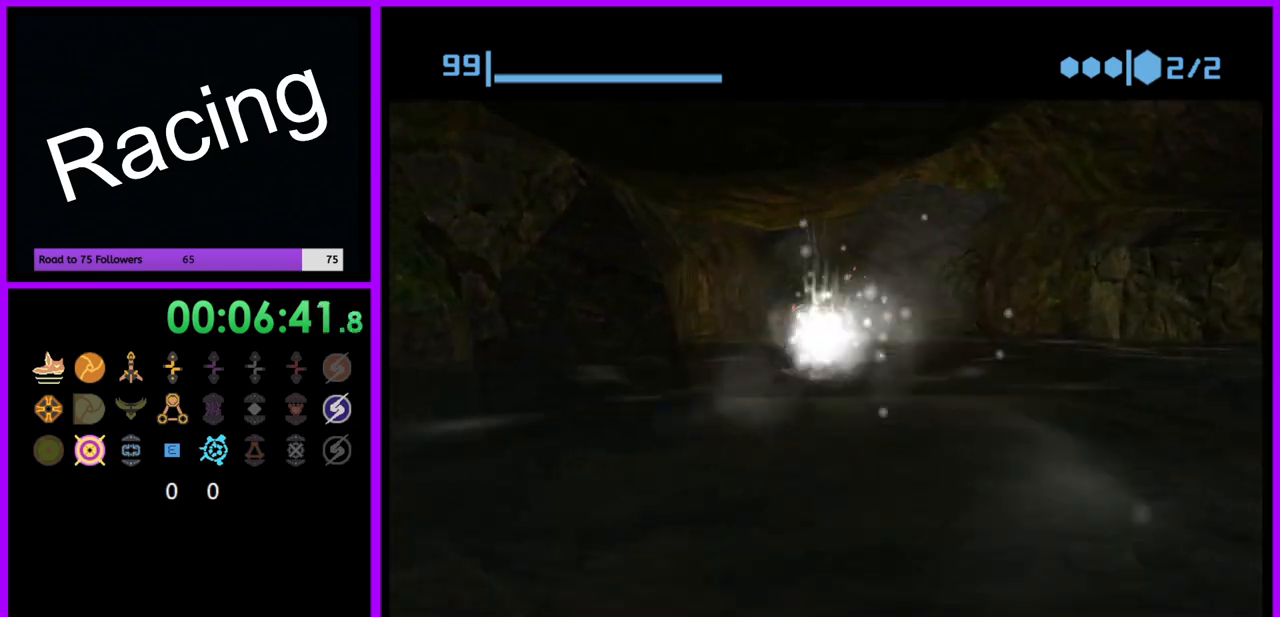
{"dt_ms": 500, "buttons": [], "left_stick": "up", "right_stick": "center", "events": [[33, "X", "down"], [150, "X", "up"], [500, "left_stick", "up"]]}
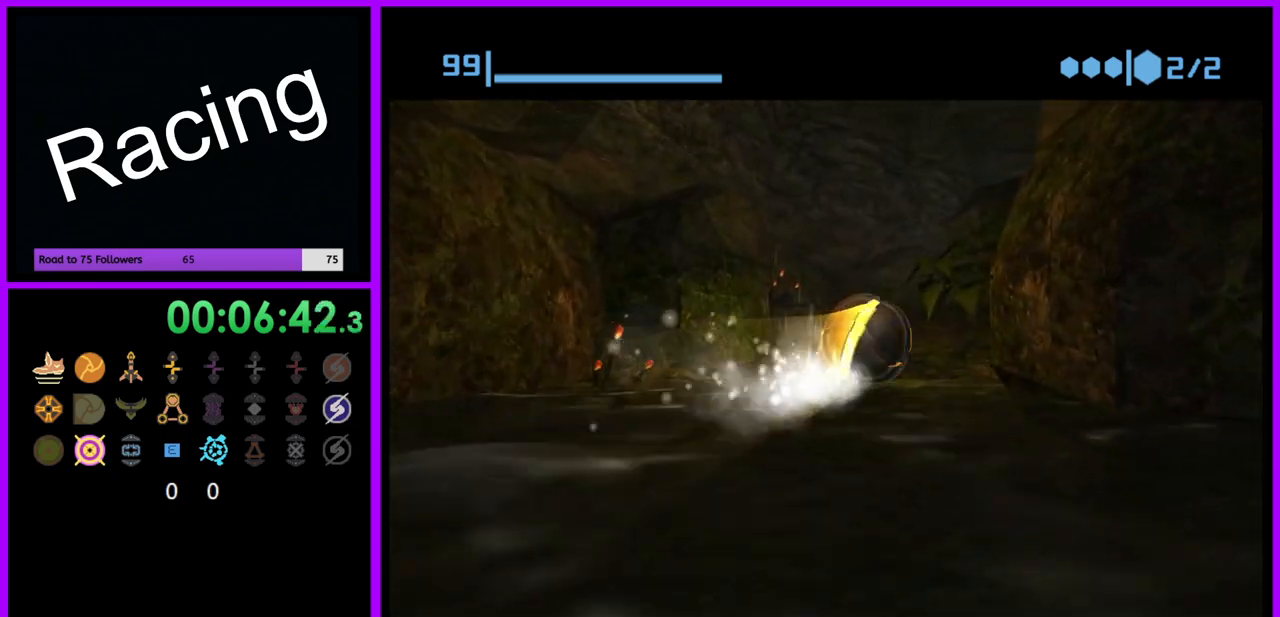
{"dt_ms": 500, "buttons": [], "left_stick": "up", "right_stick": "center", "events": [[67, "X", "down"], [167, "X", "up"]]}
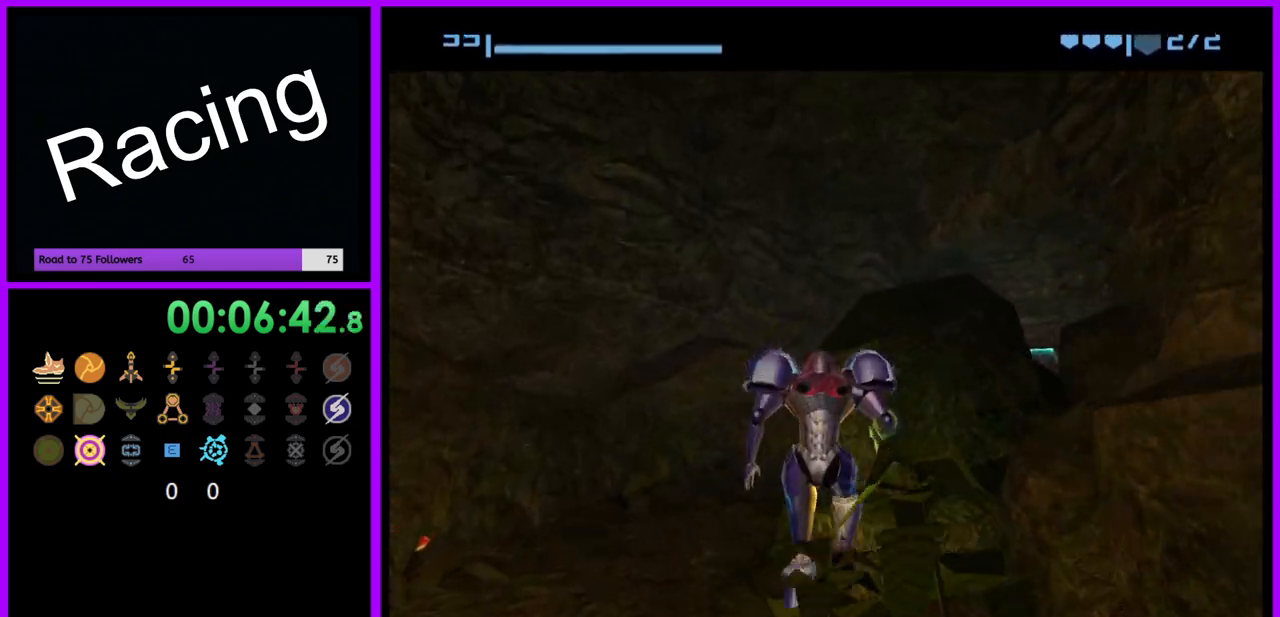
{"dt_ms": 500, "buttons": [], "left_stick": "up-right", "right_stick": "center", "events": [[183, "left_stick", "up-right"]]}
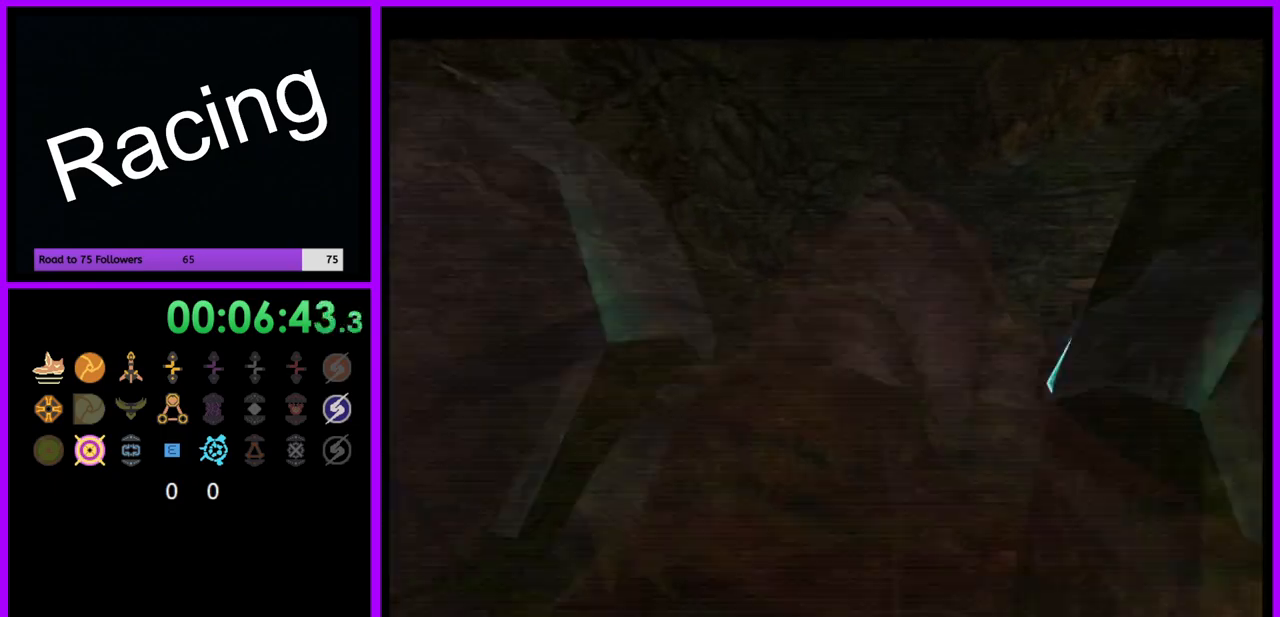
{"dt_ms": 500, "buttons": [], "left_stick": "up-right", "right_stick": "center", "events": []}
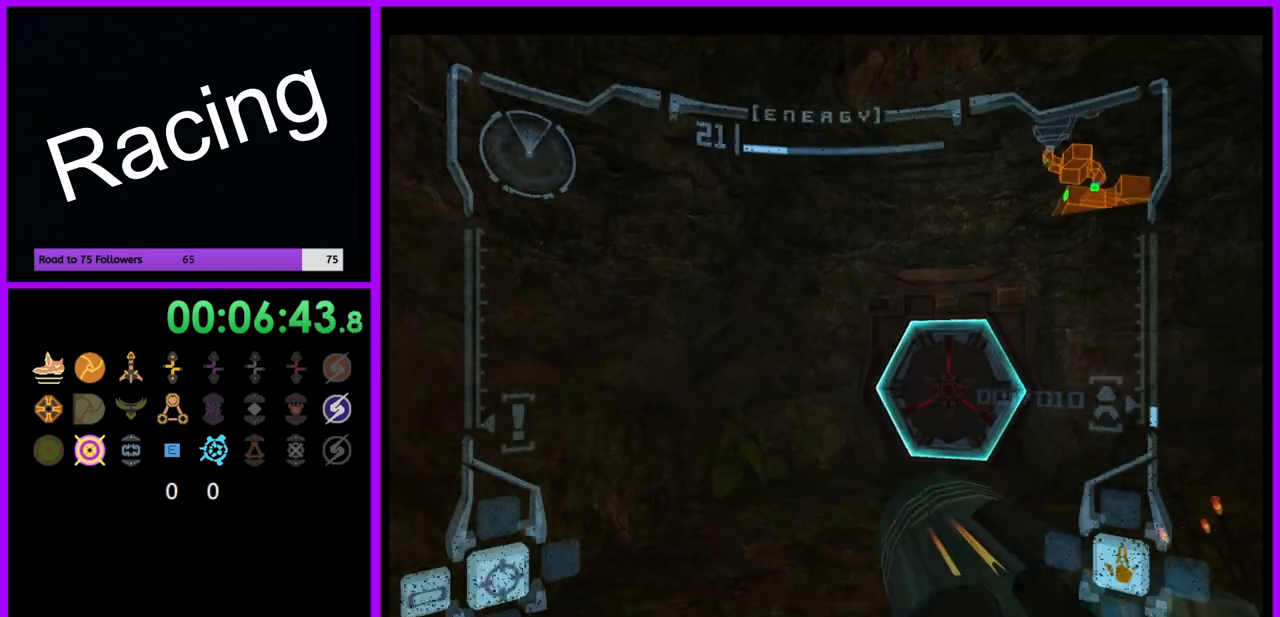
{"dt_ms": 500, "buttons": [], "left_stick": "up", "right_stick": "up", "events": [[217, "right_stick", "up"], [267, "left_stick", "up"], [283, "Y", "down"], [433, "Y", "up"]]}
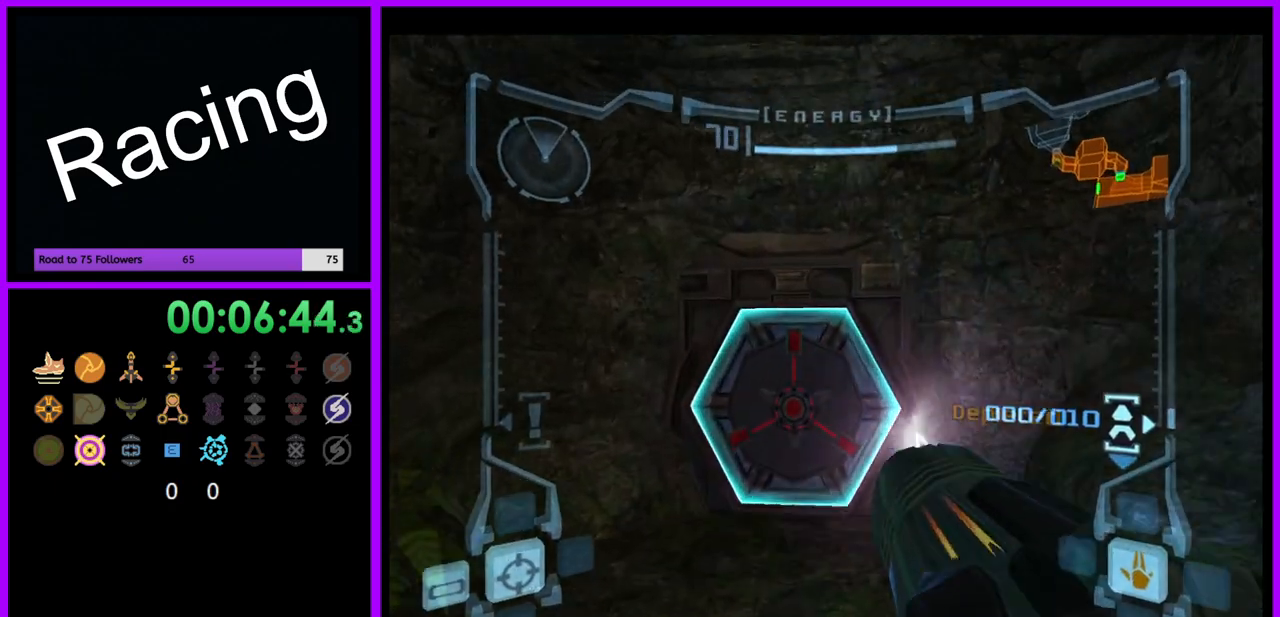
{"dt_ms": 500, "buttons": [], "left_stick": "up", "right_stick": "center", "events": [[67, "right_stick", "center"], [383, "A", "down"], [467, "A", "up"]]}
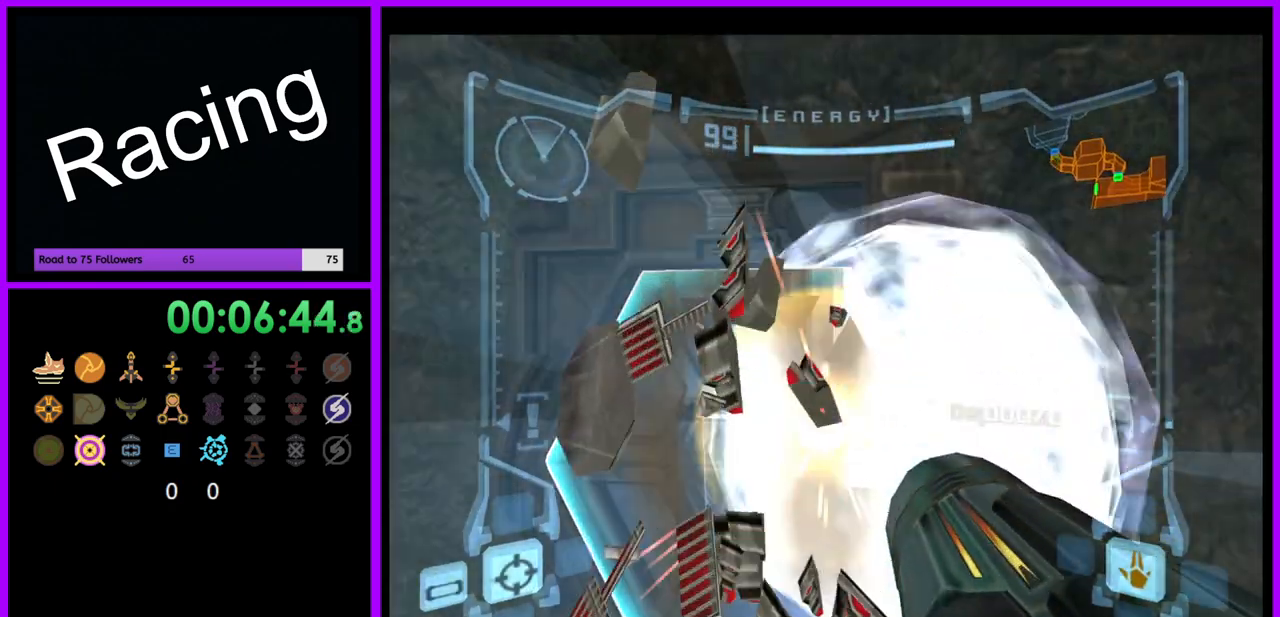
{"dt_ms": 500, "buttons": ["L1"], "left_stick": "up-left", "right_stick": "center", "events": [[33, "L1", "down"], [50, "A", "down"], [117, "A", "up"], [183, "left_stick", "center"], [217, "A", "down"], [267, "A", "up"], [433, "left_stick", "up-left"]]}
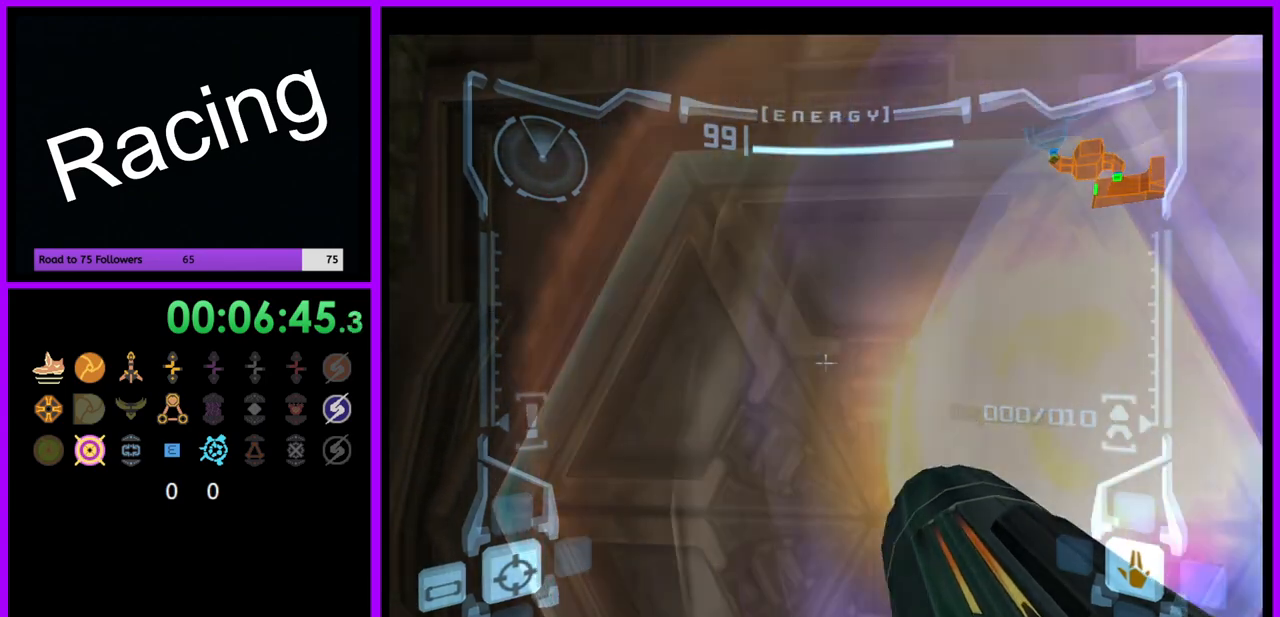
{"dt_ms": 500, "buttons": ["L1"], "left_stick": "center", "right_stick": "center", "events": [[100, "left_stick", "up-right"], [200, "left_stick", "center"], [317, "left_stick", "down"], [467, "left_stick", "center"]]}
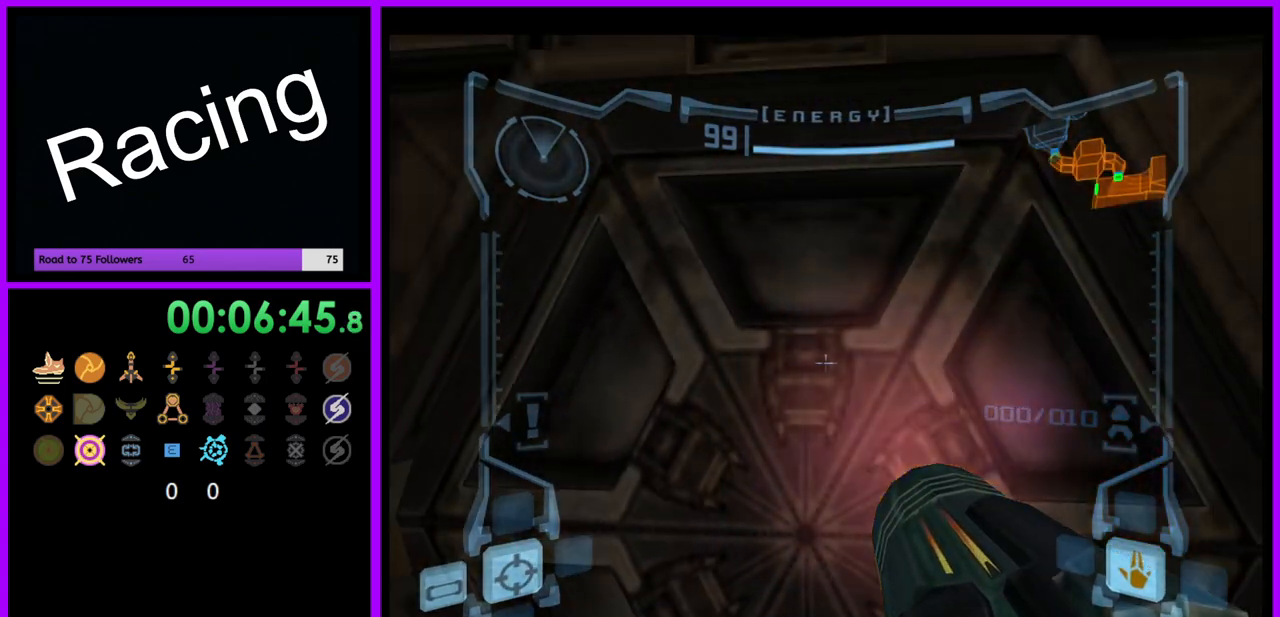
{"dt_ms": 500, "buttons": ["L1"], "left_stick": "center", "right_stick": "center", "events": []}
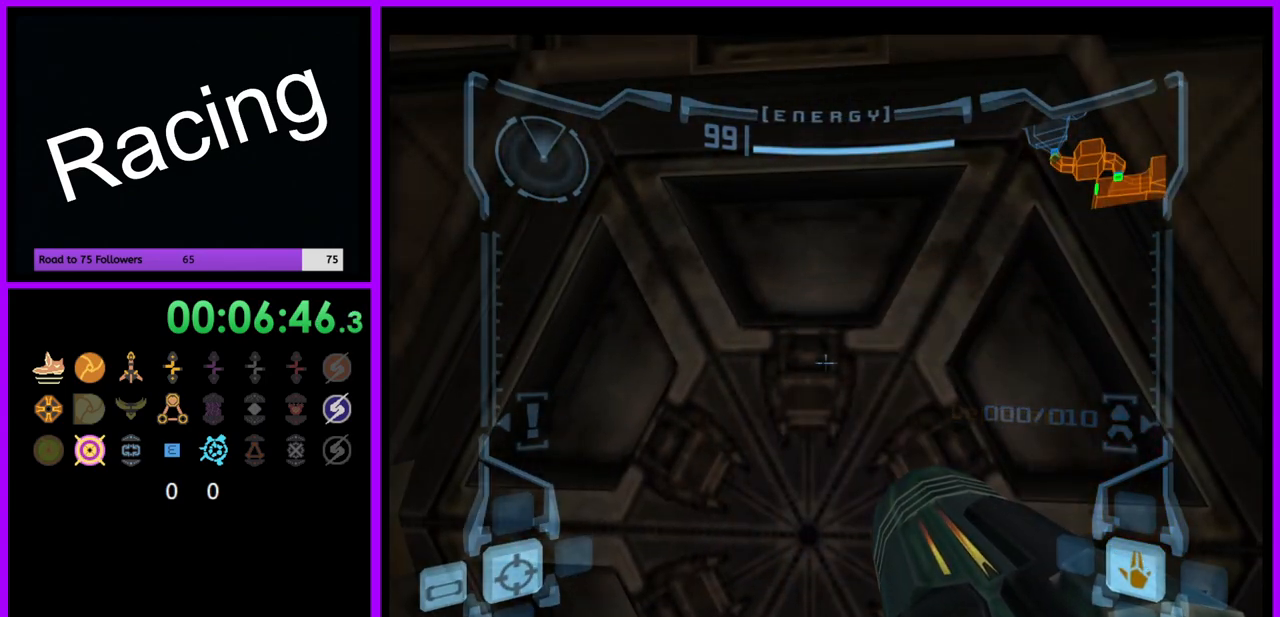
{"dt_ms": 1000, "buttons": [], "left_stick": "center", "right_stick": "center", "events": [[67, "left_stick", "down"], [200, "left_stick", "center"], [367, "L1", "up"], [517, "left_stick", "right"], [583, "A", "down"], [633, "left_stick", "center"], [667, "A", "up"]]}
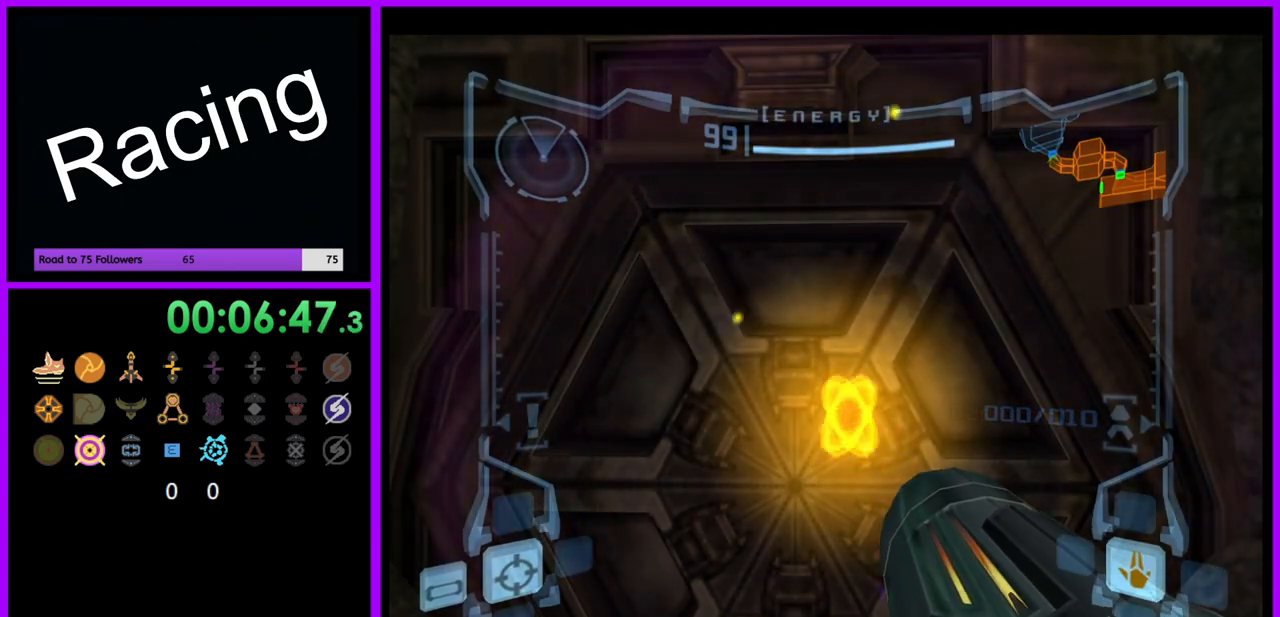
{"dt_ms": 500, "buttons": ["L1"], "left_stick": "center", "right_stick": "center", "events": [[83, "L1", "down"], [283, "left_stick", "up"], [383, "left_stick", "center"]]}
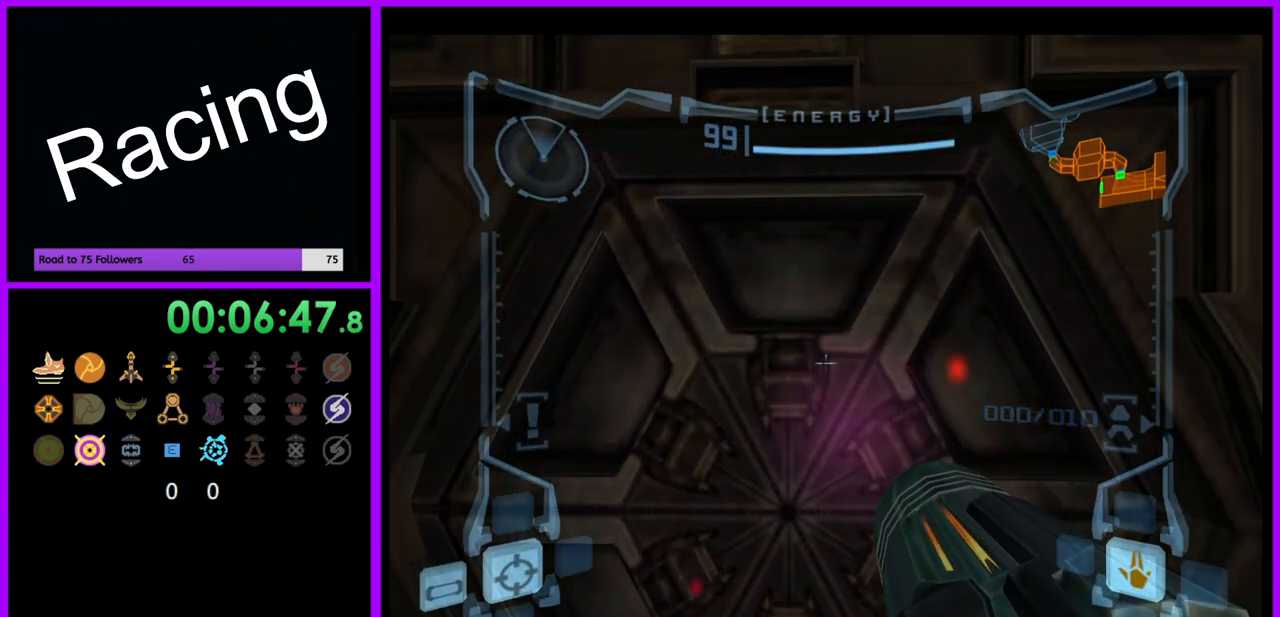
{"dt_ms": 500, "buttons": ["L1"], "left_stick": "center", "right_stick": "center", "events": [[67, "left_stick", "down"], [167, "left_stick", "center"]]}
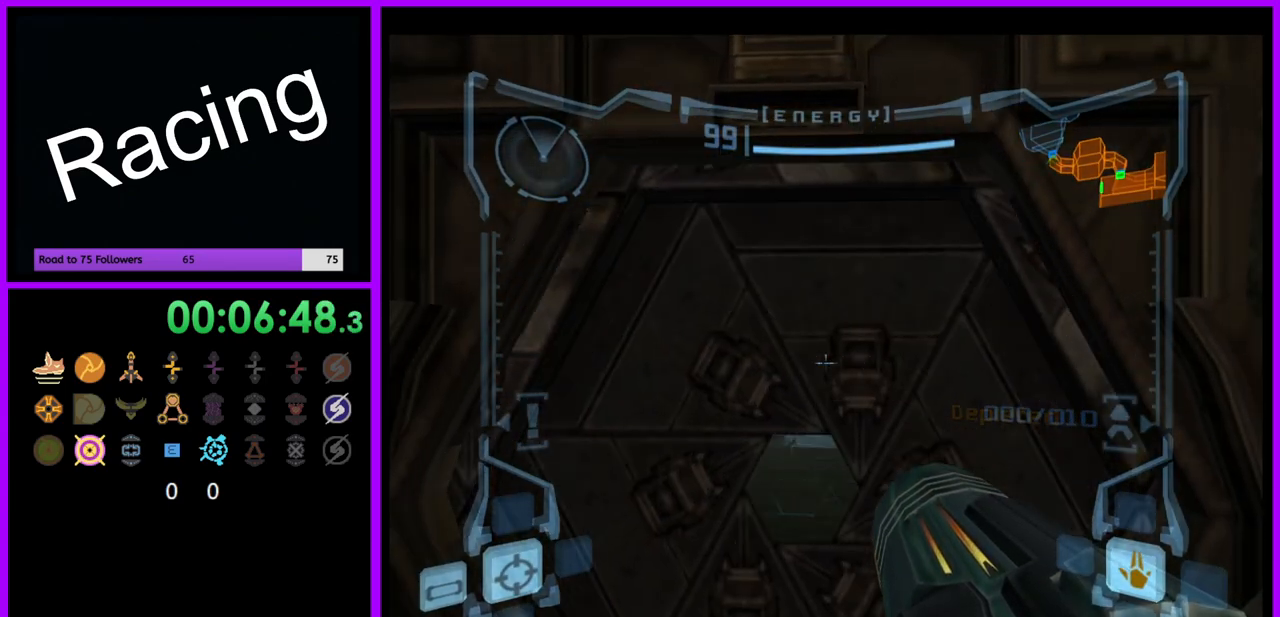
{"dt_ms": 500, "buttons": ["L1"], "left_stick": "up", "right_stick": "center", "events": [[33, "left_stick", "up"]]}
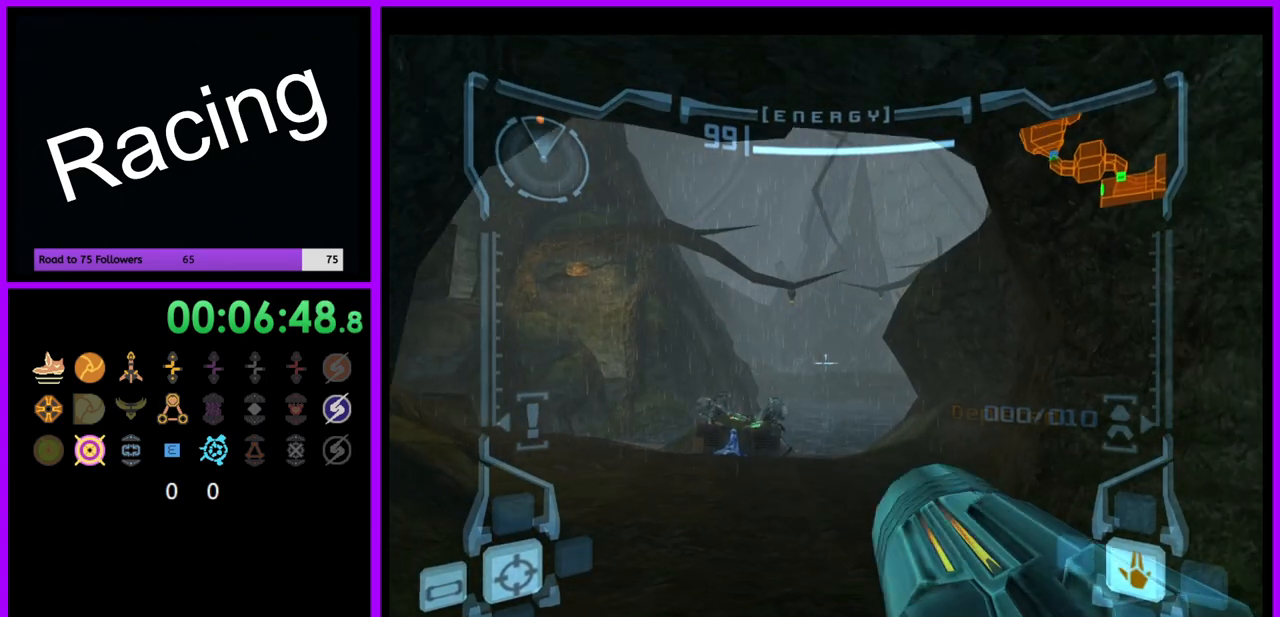
{"dt_ms": 500, "buttons": ["R1"], "left_stick": "up", "right_stick": "center", "events": [[233, "B", "down"], [350, "B", "up"], [450, "L1", "up"], [483, "R1", "down"]]}
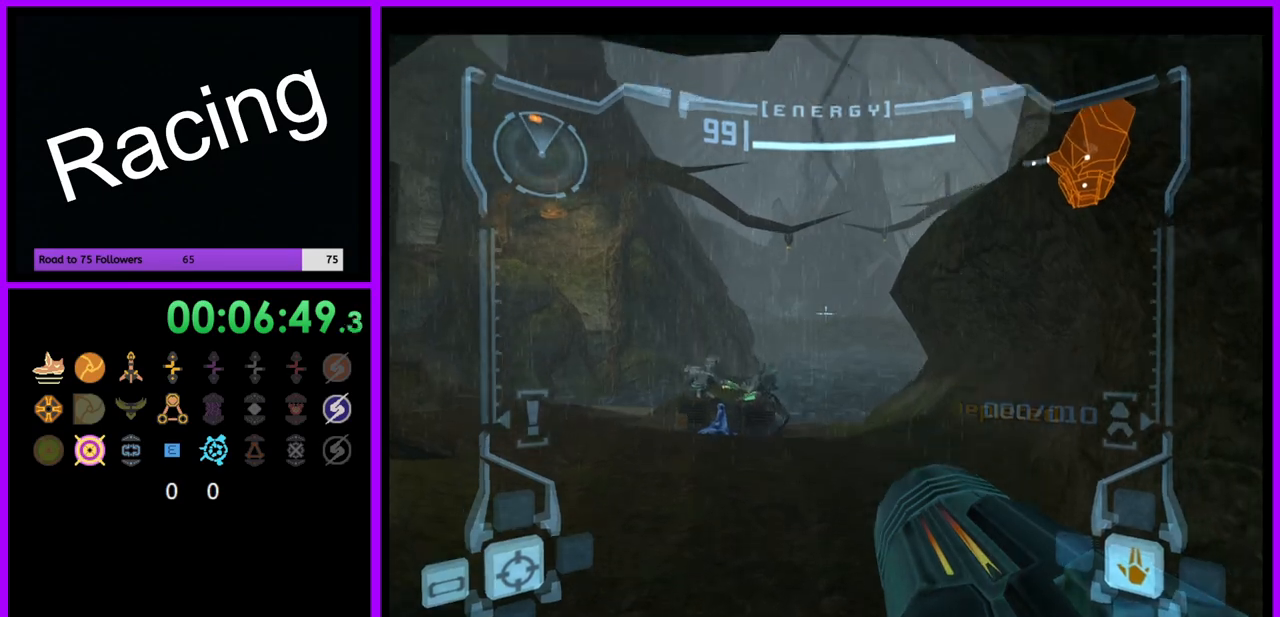
{"dt_ms": 500, "buttons": ["R1"], "left_stick": "up-left", "right_stick": "center", "events": [[83, "left_stick", "up-left"]]}
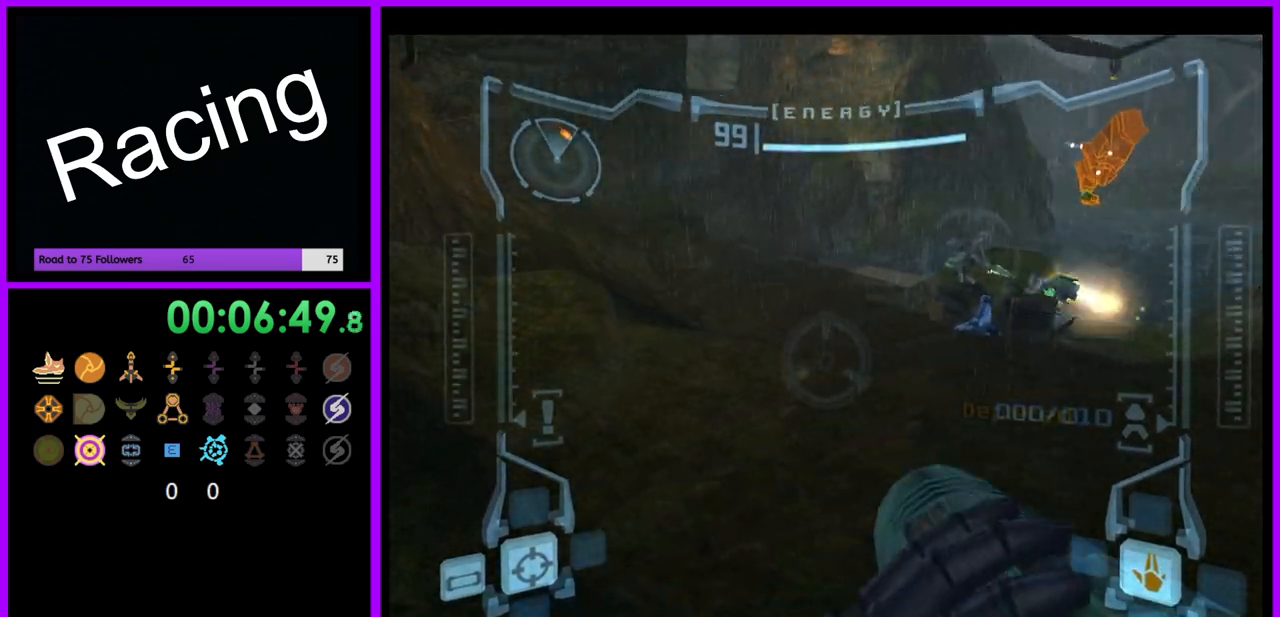
{"dt_ms": 500, "buttons": ["R1"], "left_stick": "up", "right_stick": "center", "events": [[300, "L1", "down"], [300, "left_stick", "up"], [333, "B", "down"], [400, "B", "up"], [500, "L1", "up"]]}
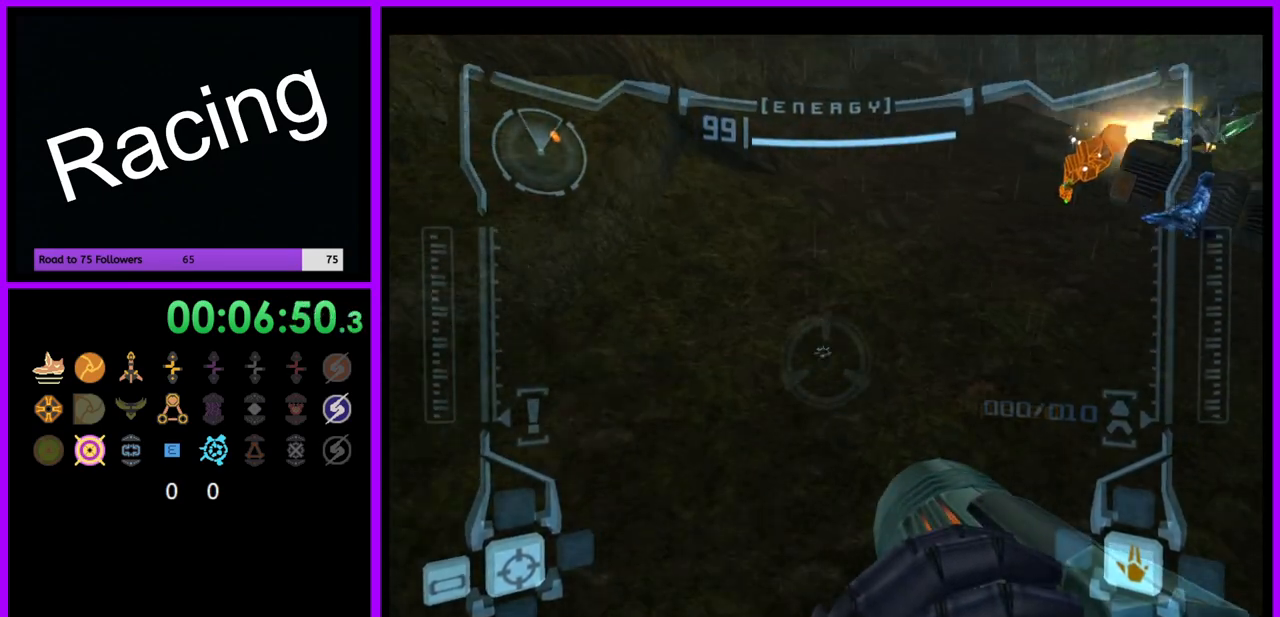
{"dt_ms": 500, "buttons": [], "left_stick": "up", "right_stick": "center", "events": [[167, "left_stick", "up-right"], [300, "R1", "up"], [450, "left_stick", "up"]]}
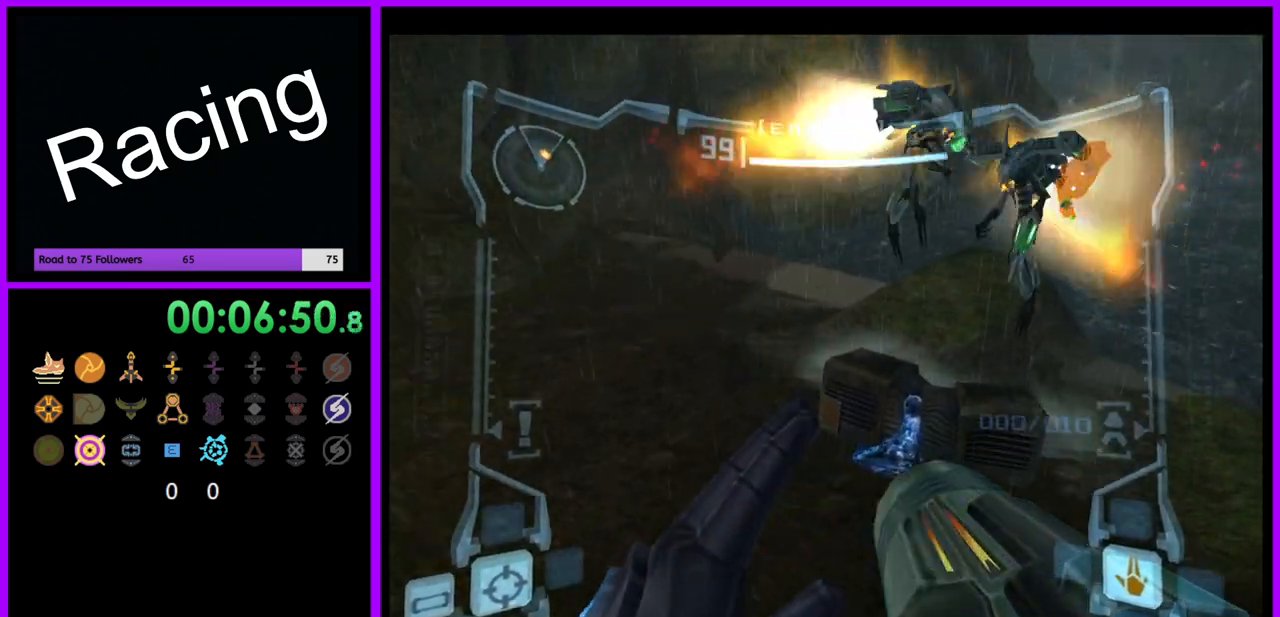
{"dt_ms": 500, "buttons": ["L1"], "left_stick": "up", "right_stick": "center", "events": [[250, "left_stick", "up-right"], [483, "L1", "down"], [483, "left_stick", "up"]]}
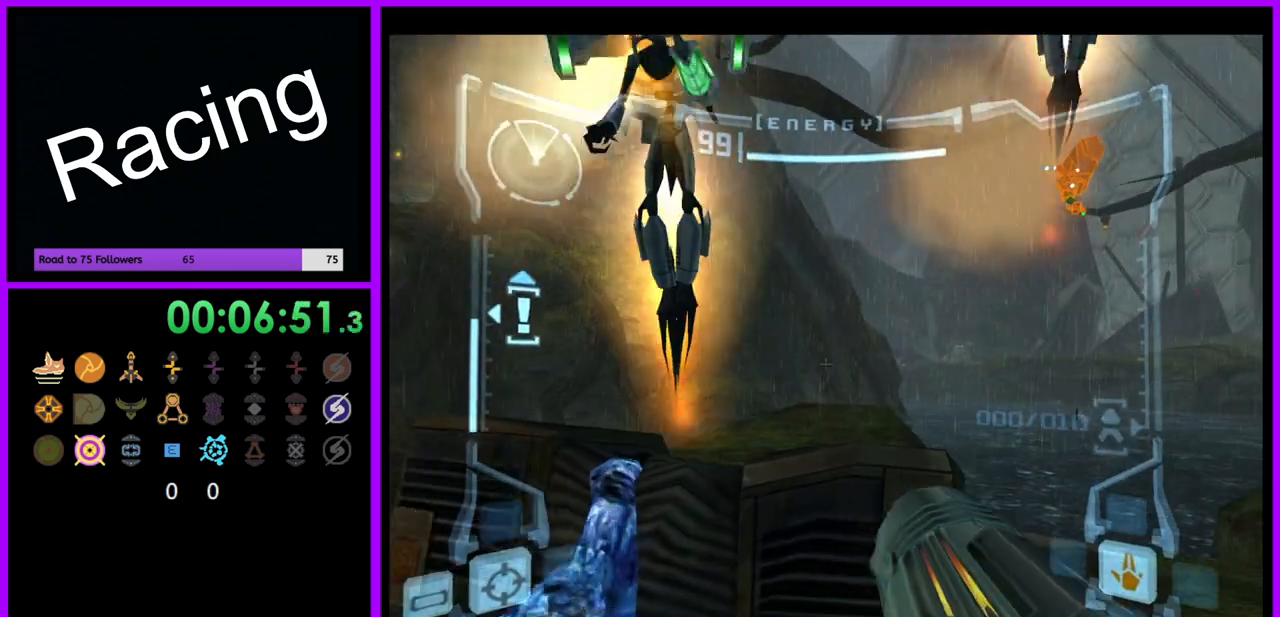
{"dt_ms": 500, "buttons": [], "left_stick": "up", "right_stick": "center", "events": [[67, "B", "down"], [133, "B", "up"], [500, "L1", "up"]]}
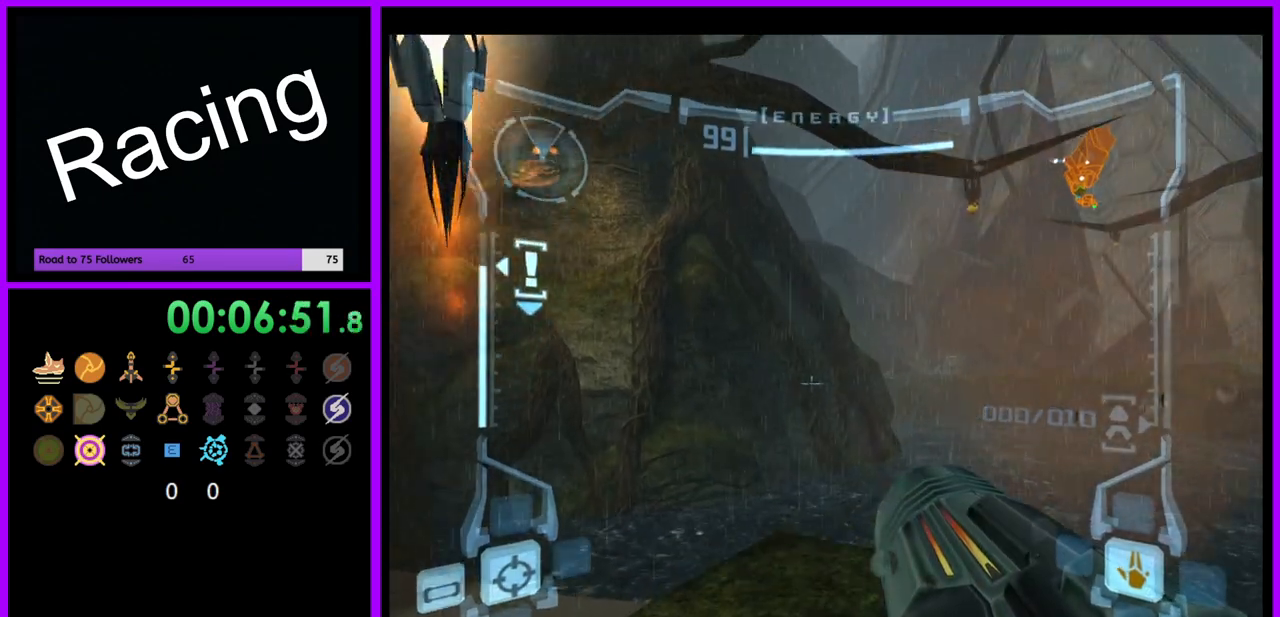
{"dt_ms": 500, "buttons": [], "left_stick": "up", "right_stick": "center", "events": [[150, "left_stick", "up-left"], [333, "left_stick", "up"]]}
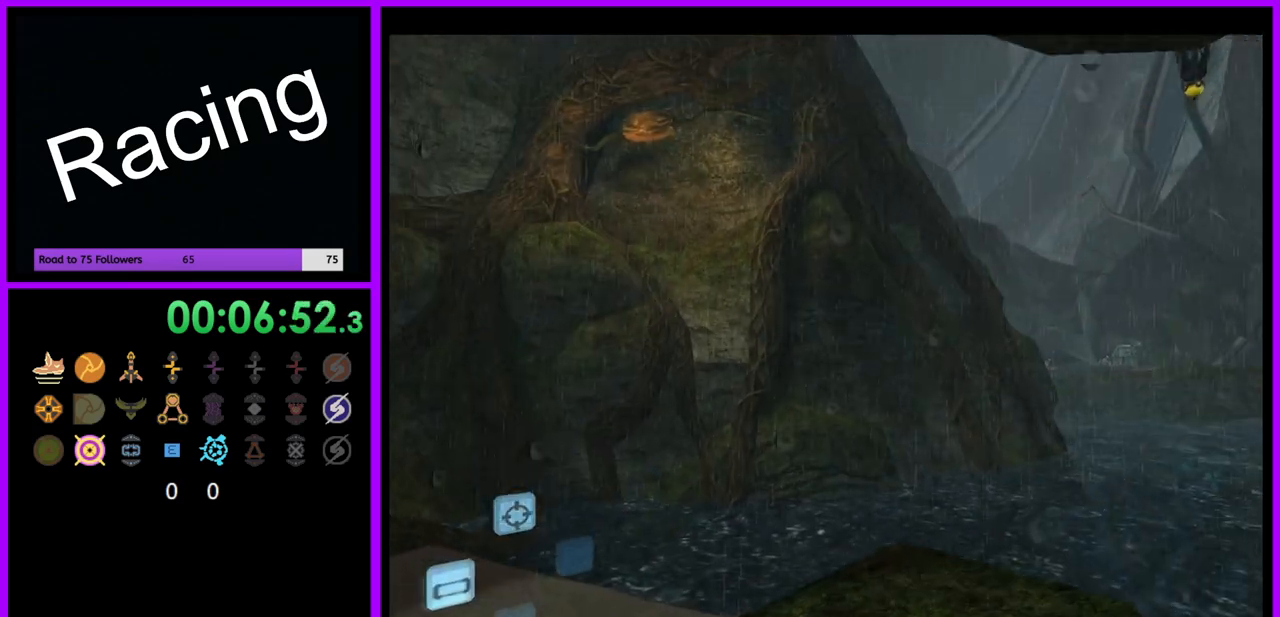
{"dt_ms": 500, "buttons": ["L1"], "left_stick": "up-right", "right_stick": "center", "events": [[450, "left_stick", "up-right"], [483, "L1", "down"]]}
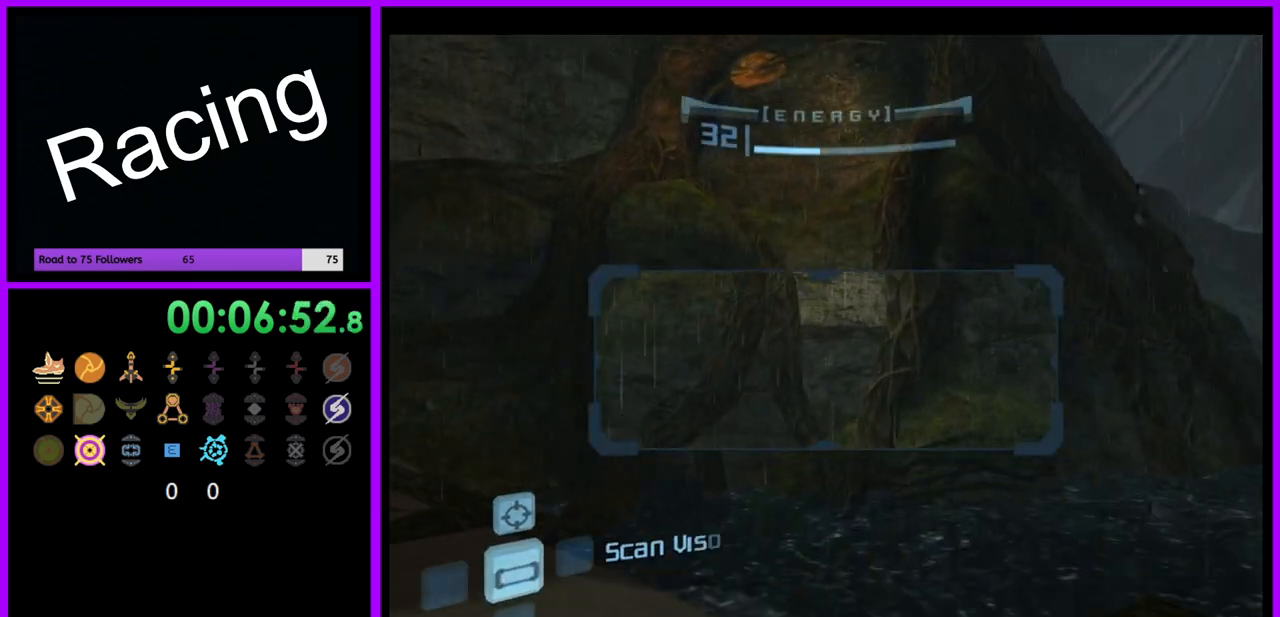
{"dt_ms": 500, "buttons": ["R1"], "left_stick": "down-left", "right_stick": "center", "events": [[183, "left_stick", "right"], [300, "left_stick", "up-right"], [350, "R1", "down"], [383, "L1", "up"], [433, "left_stick", "down-left"]]}